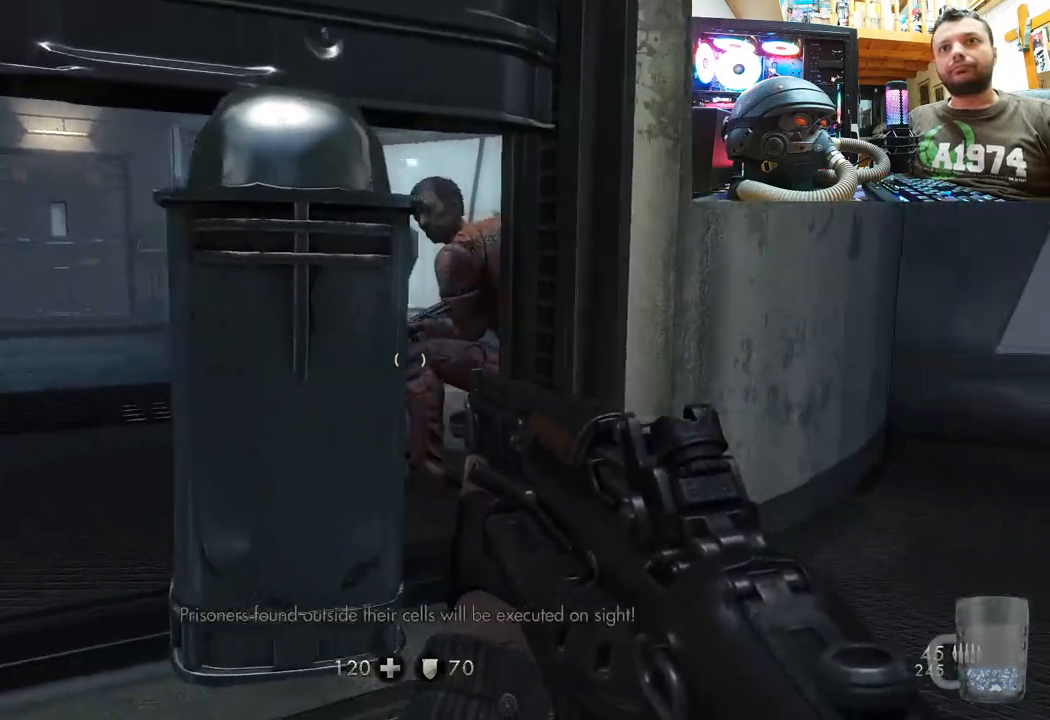
Gameplay with a controller (PlayStation layout); each line is a JSON object with the inputs held at the frame after it. "events" lists button and stick changes between this image and that frame as [ms after this image, input, new state], when the widget could be followed in between.
{"buttons": [], "left_stick": "center", "right_stick": "center", "events": [[317, "CIRCLE", "down"], [433, "CIRCLE", "up"]]}
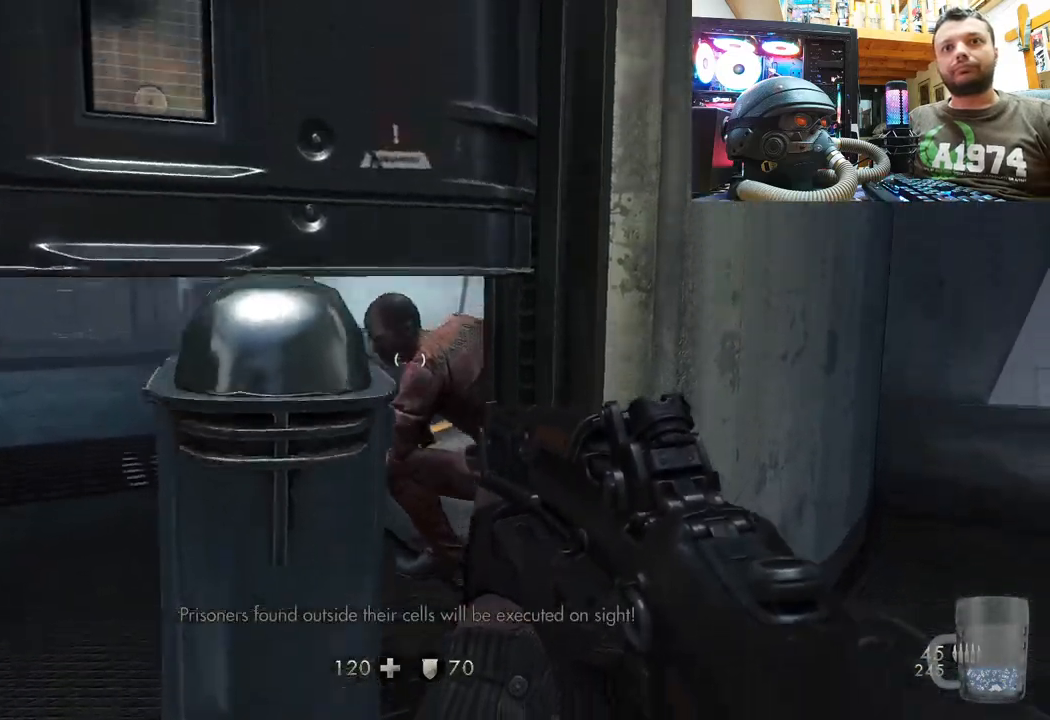
{"buttons": [], "left_stick": "center", "right_stick": "up-left", "events": [[100, "right_stick", "up-left"]]}
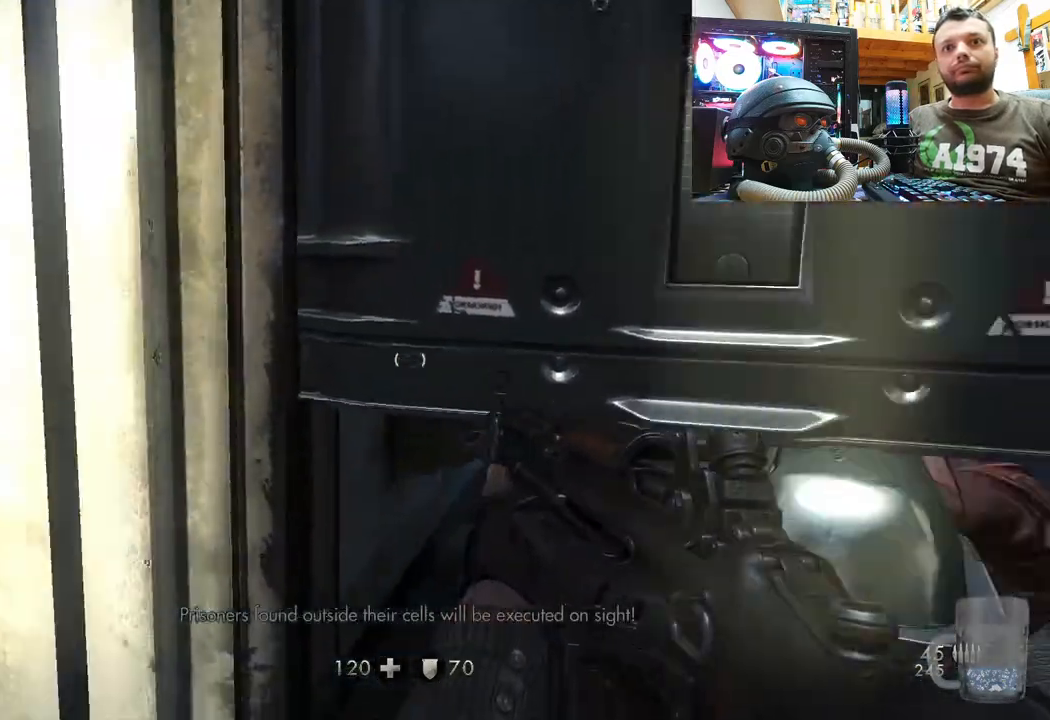
{"buttons": [], "left_stick": "up-left", "right_stick": "right", "events": [[200, "right_stick", "center"], [233, "left_stick", "up-left"], [383, "right_stick", "right"]]}
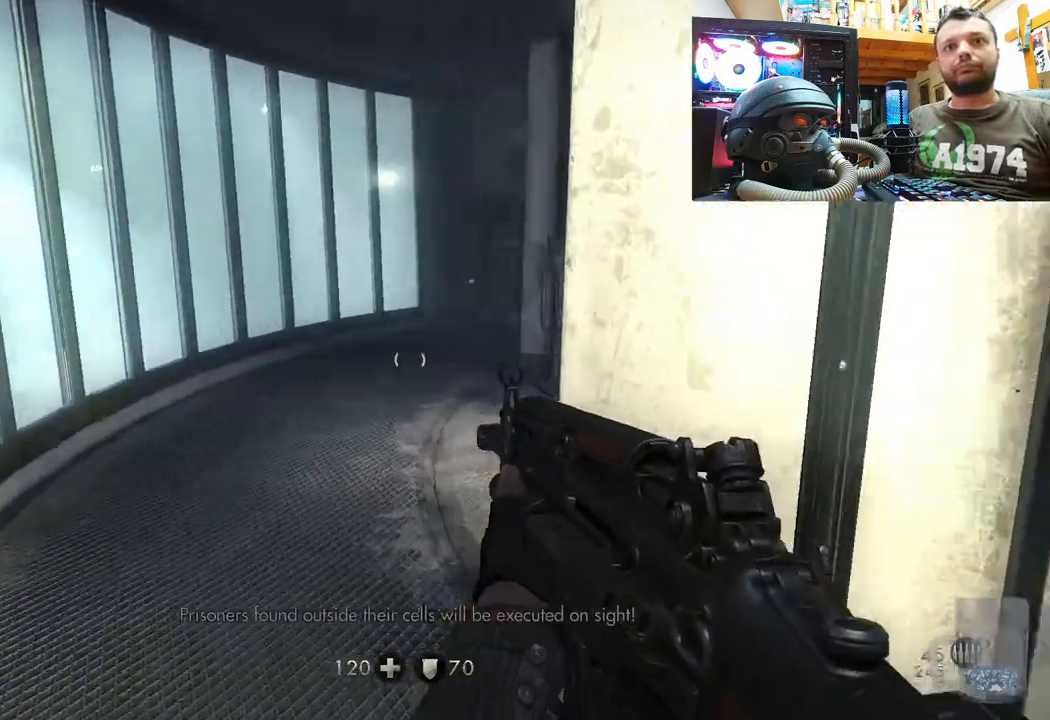
{"buttons": [], "left_stick": "up-left", "right_stick": "center", "events": [[133, "right_stick", "center"], [250, "right_stick", "right"], [483, "right_stick", "center"]]}
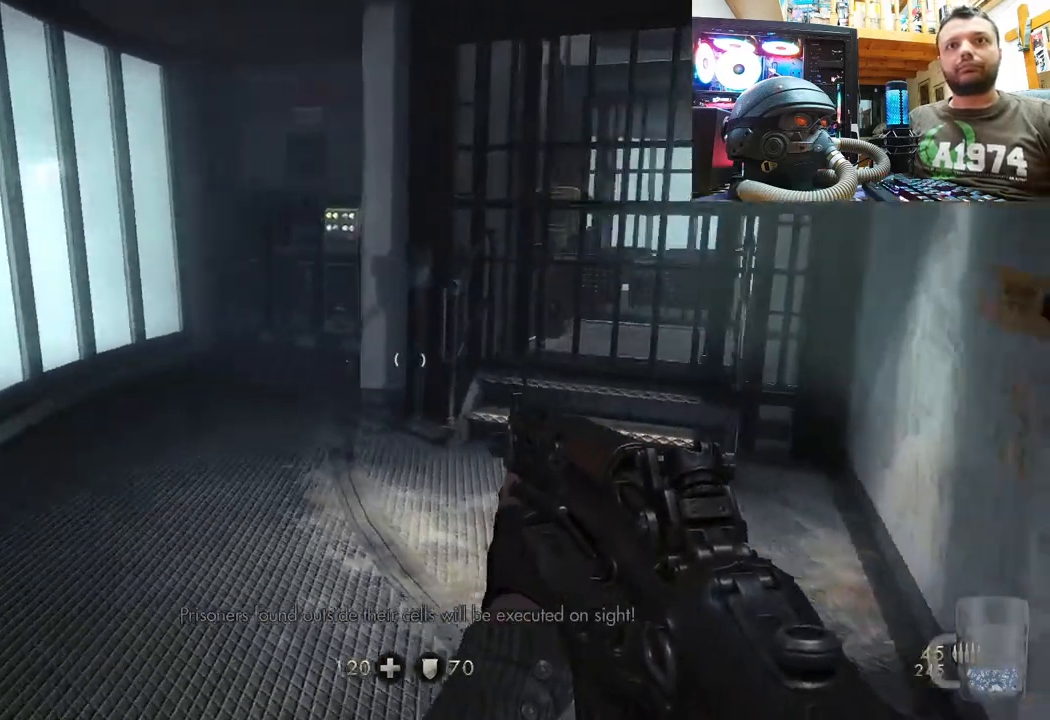
{"buttons": [], "left_stick": "up", "right_stick": "up-right", "events": [[67, "right_stick", "right"], [200, "left_stick", "center"], [317, "left_stick", "up"], [317, "right_stick", "center"], [467, "right_stick", "up-right"]]}
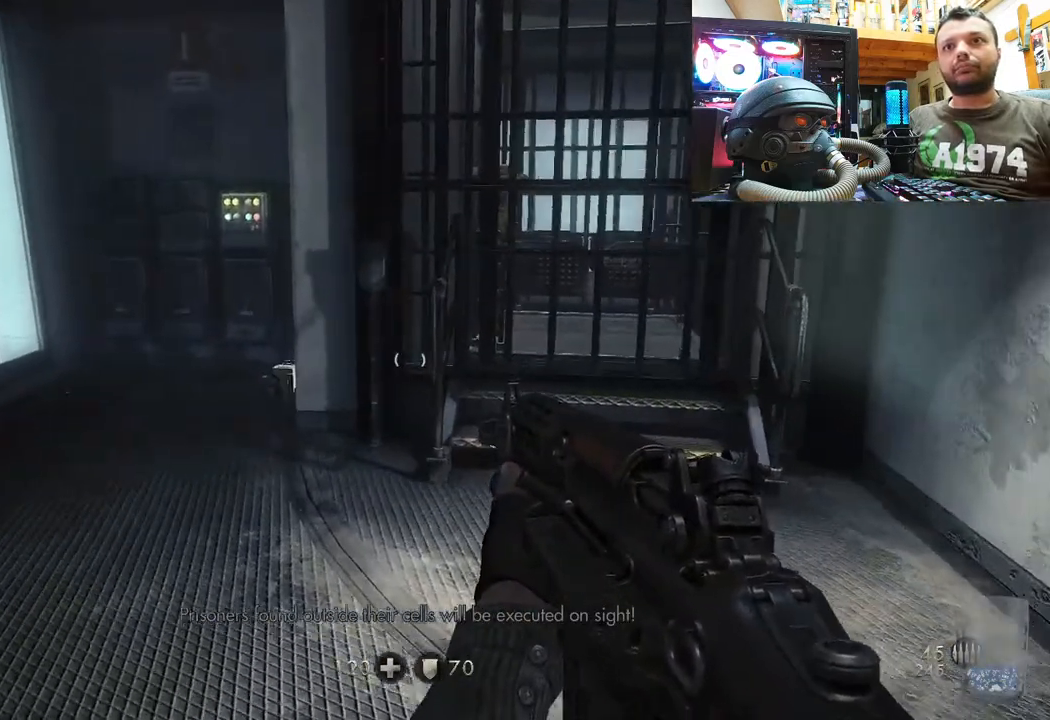
{"buttons": [], "left_stick": "center", "right_stick": "up-left", "events": [[133, "right_stick", "center"], [383, "left_stick", "center"], [467, "right_stick", "up-left"]]}
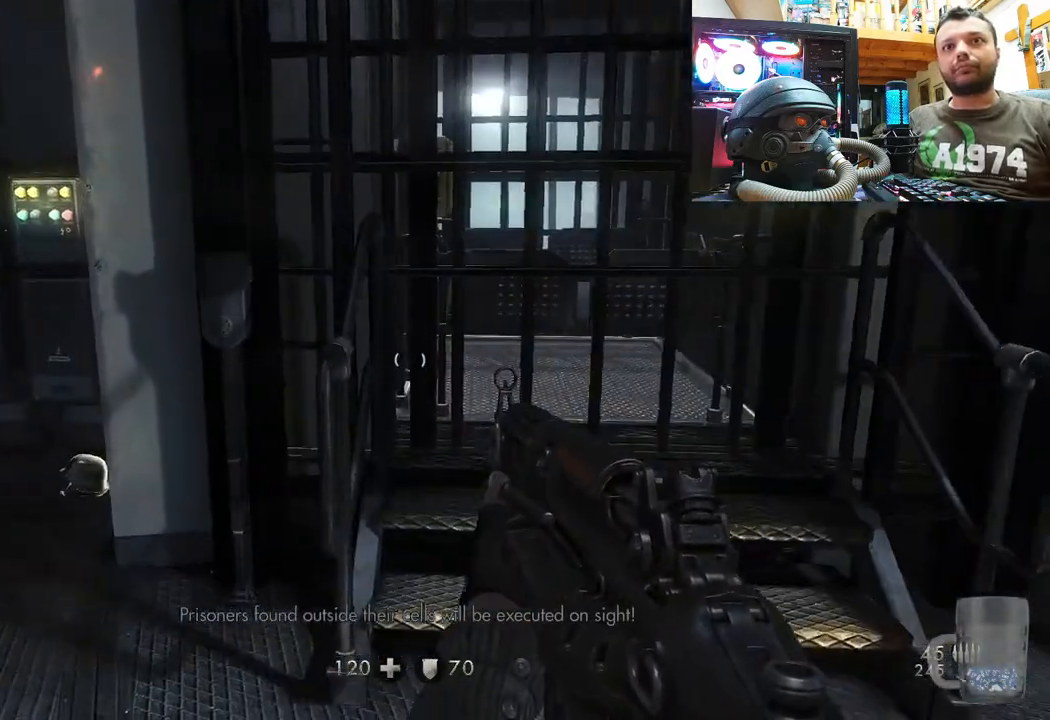
{"buttons": [], "left_stick": "up-left", "right_stick": "up", "events": [[33, "left_stick", "up-left"], [83, "right_stick", "up"]]}
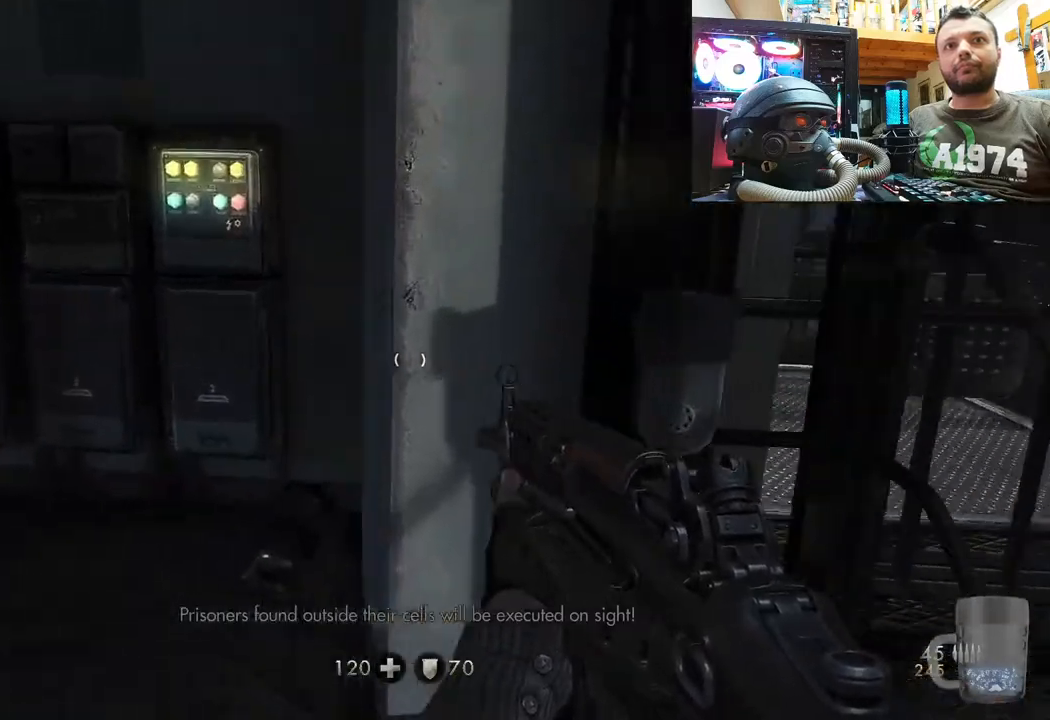
{"buttons": ["SQUARE"], "left_stick": "center", "right_stick": "center", "events": [[333, "left_stick", "up-right"], [433, "SQUARE", "down"], [433, "right_stick", "center"], [467, "left_stick", "center"]]}
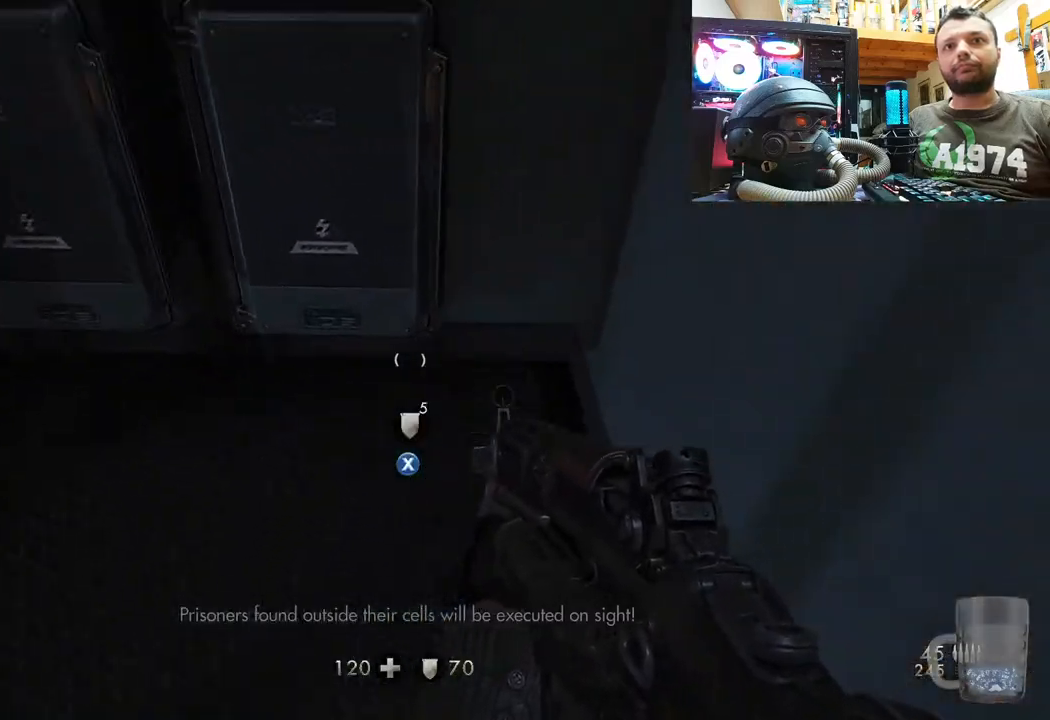
{"buttons": ["SQUARE"], "left_stick": "down", "right_stick": "center", "events": [[100, "SQUARE", "up"], [183, "SQUARE", "down"], [250, "left_stick", "down"], [300, "SQUARE", "up"], [333, "SQUARE", "down"], [467, "SQUARE", "up"], [500, "SQUARE", "down"]]}
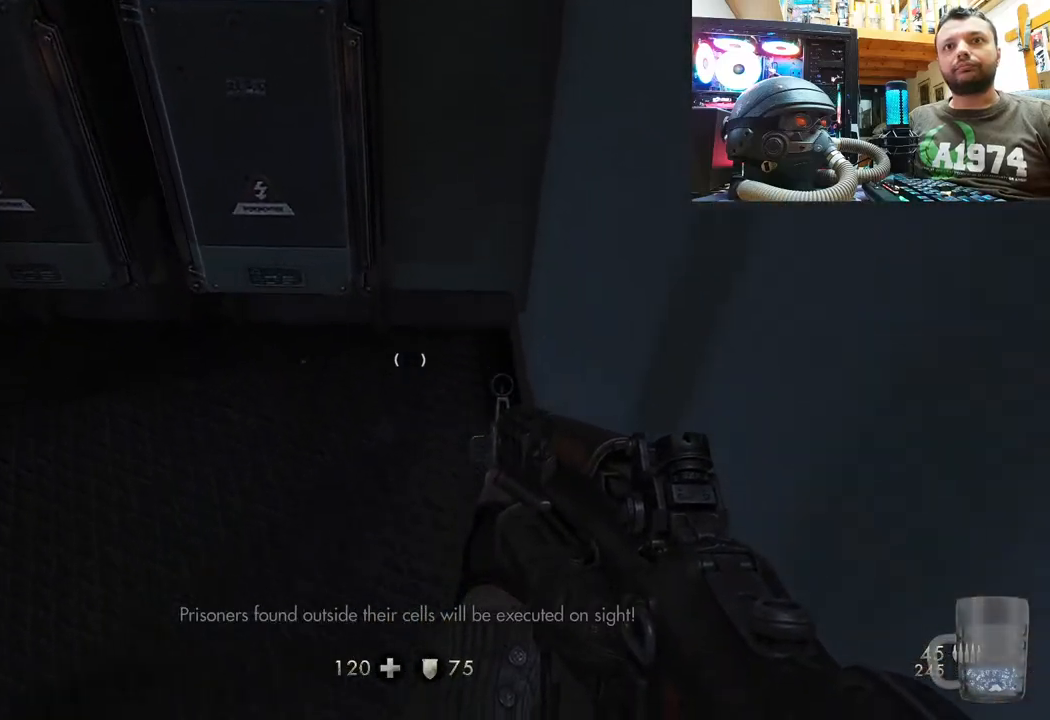
{"buttons": [], "left_stick": "up-left", "right_stick": "down-left", "events": [[150, "SQUARE", "up"], [200, "left_stick", "center"], [317, "left_stick", "left"], [317, "right_stick", "down-left"], [483, "left_stick", "up-left"]]}
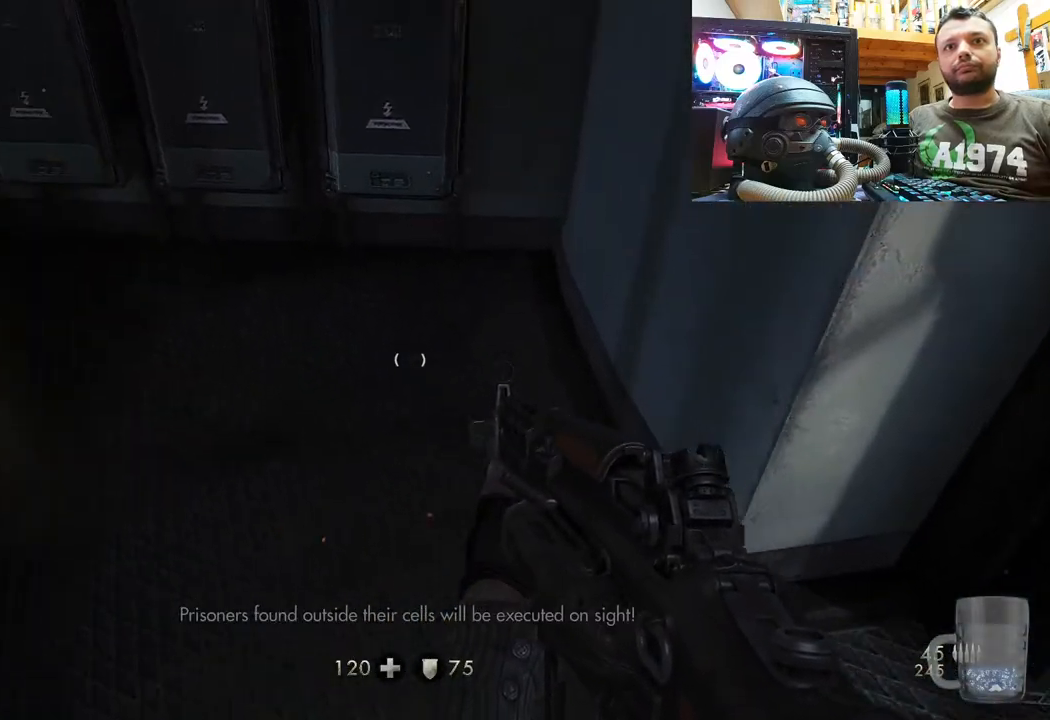
{"buttons": [], "left_stick": "right", "right_stick": "right", "events": [[117, "right_stick", "down-right"], [350, "right_stick", "right"], [417, "left_stick", "right"]]}
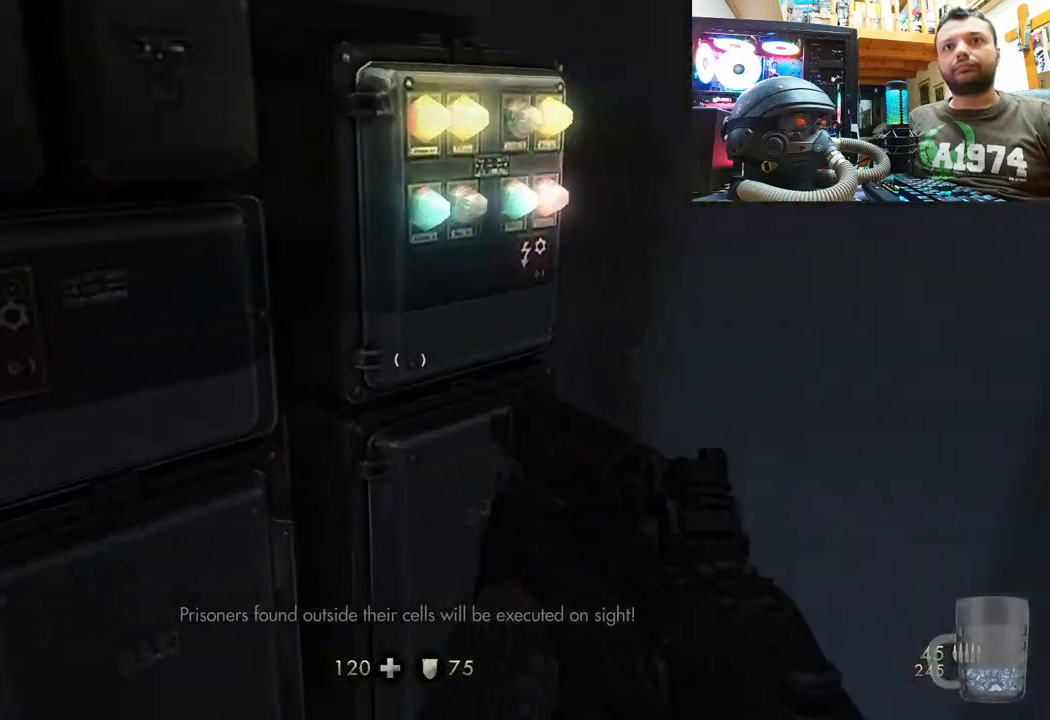
{"buttons": [], "left_stick": "up-right", "right_stick": "left", "events": [[217, "right_stick", "left"], [283, "left_stick", "up-right"]]}
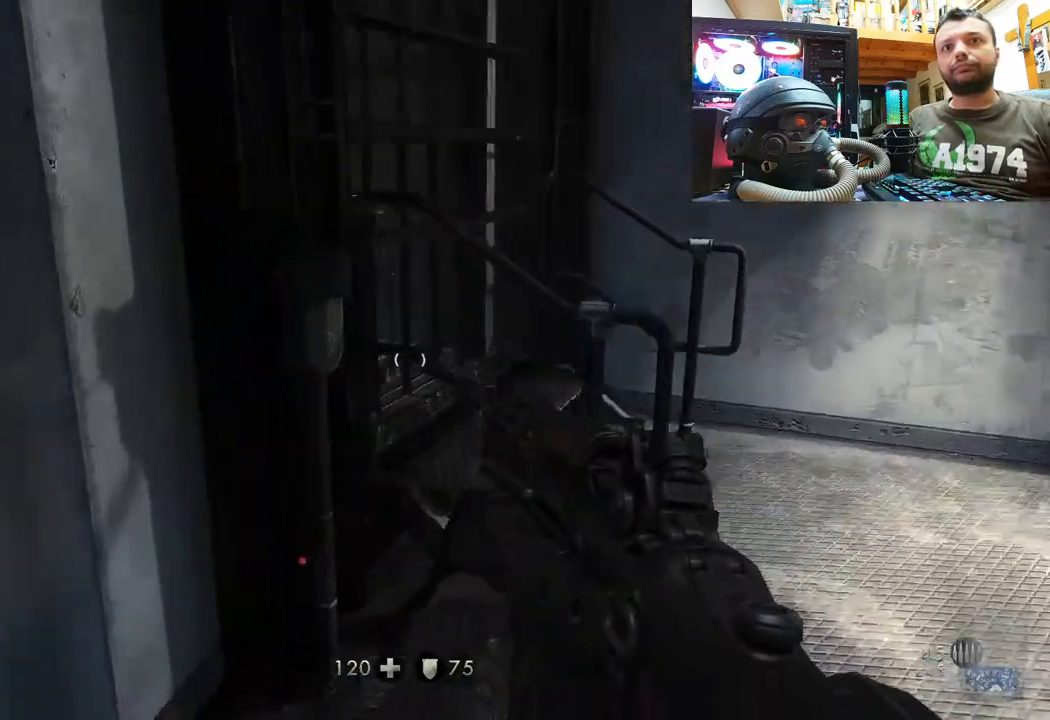
{"buttons": [], "left_stick": "up-right", "right_stick": "left", "events": [[250, "right_stick", "center"], [400, "right_stick", "left"]]}
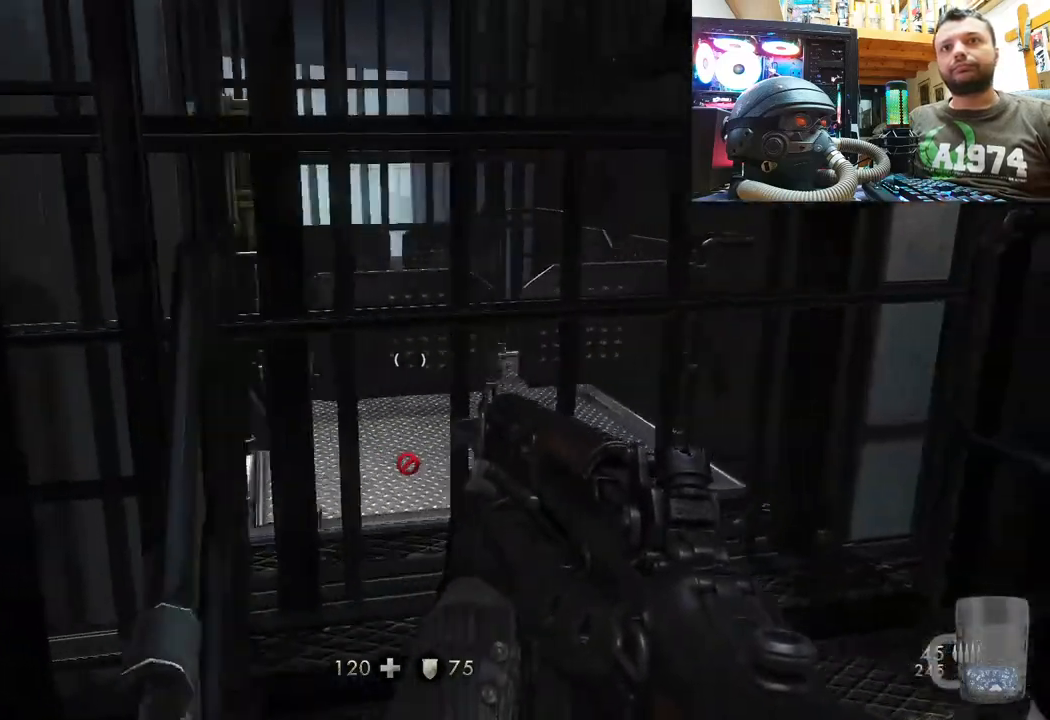
{"buttons": [], "left_stick": "down", "right_stick": "up-left", "events": [[17, "left_stick", "up"], [117, "right_stick", "up-left"], [233, "left_stick", "center"], [417, "left_stick", "down"]]}
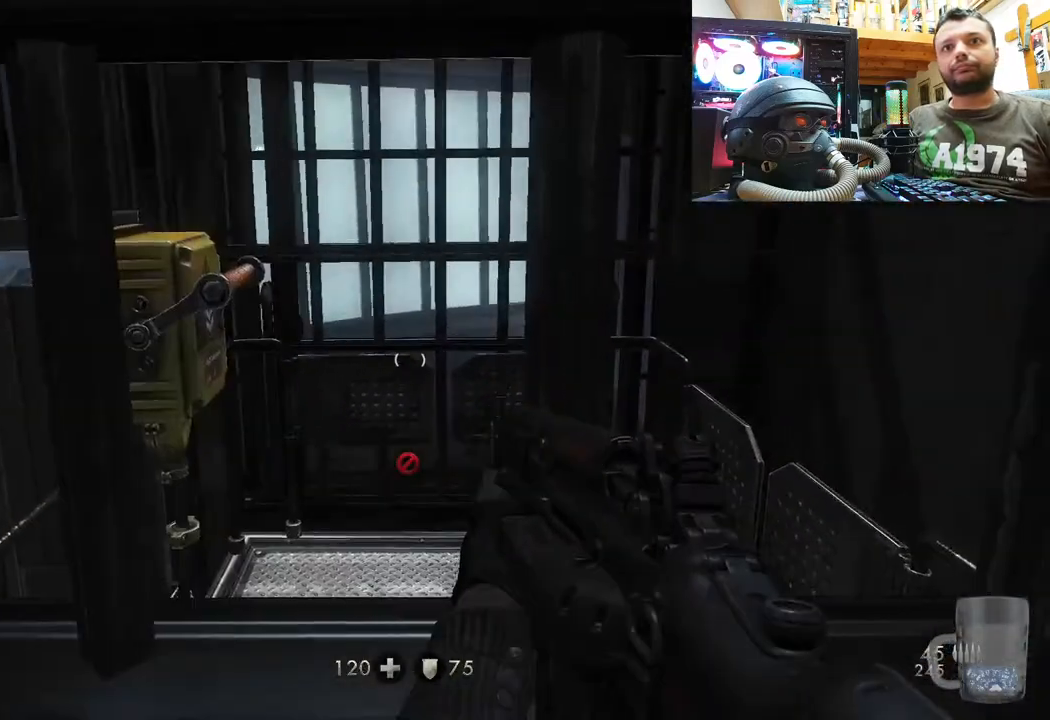
{"buttons": [], "left_stick": "down-left", "right_stick": "right", "events": [[183, "left_stick", "down-left"], [350, "right_stick", "center"], [433, "right_stick", "right"]]}
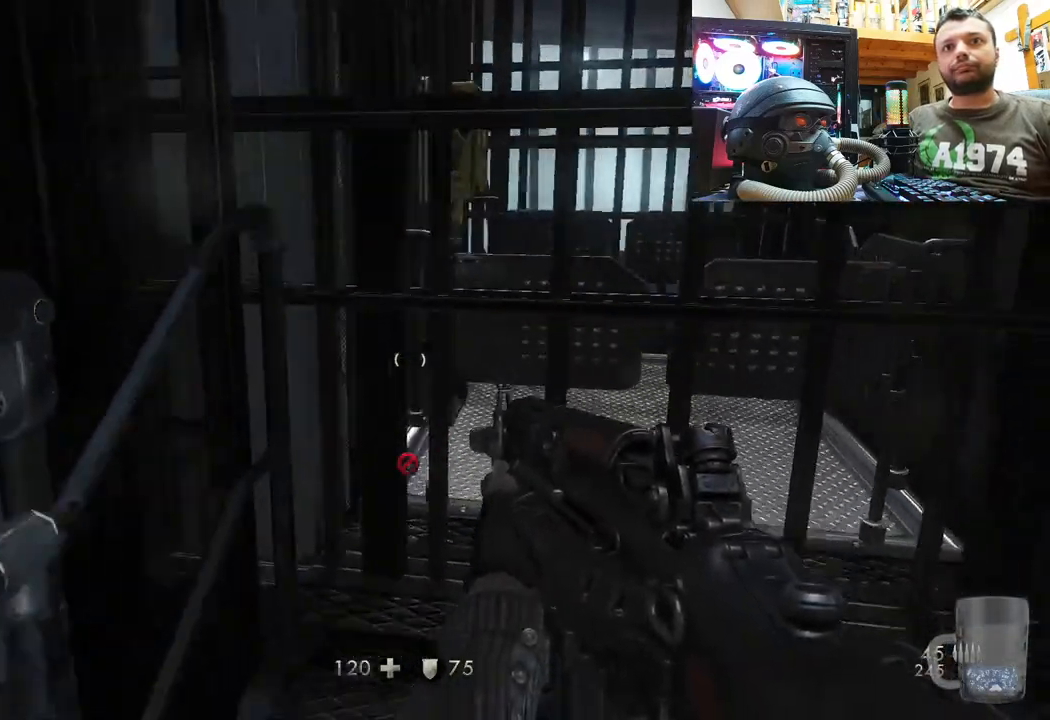
{"buttons": [], "left_stick": "down-left", "right_stick": "right", "events": [[83, "right_stick", "down"], [133, "right_stick", "down-right"], [233, "right_stick", "right"]]}
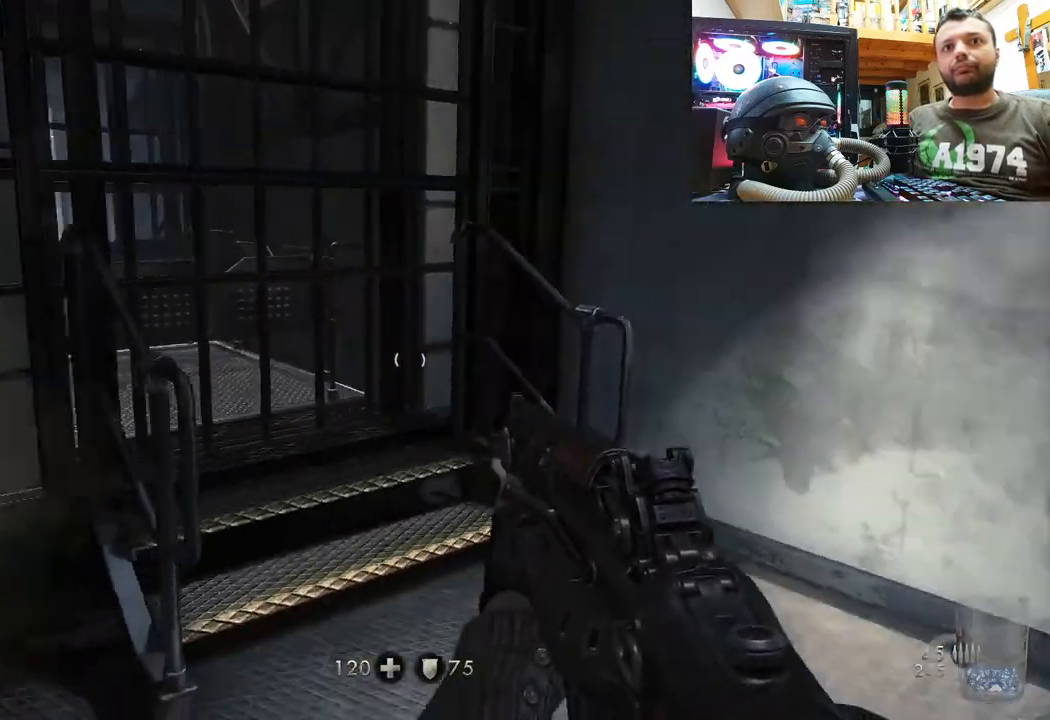
{"buttons": [], "left_stick": "up", "right_stick": "center", "events": [[267, "left_stick", "down"], [467, "right_stick", "center"], [483, "left_stick", "up"]]}
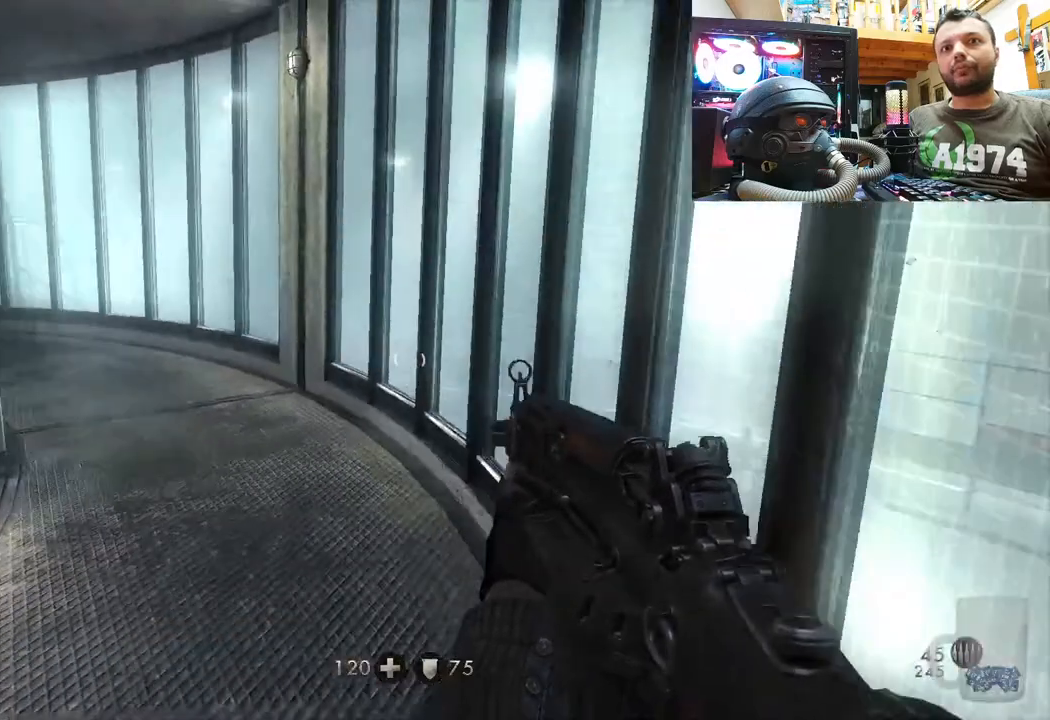
{"buttons": [], "left_stick": "up", "right_stick": "left", "events": [[117, "right_stick", "left"]]}
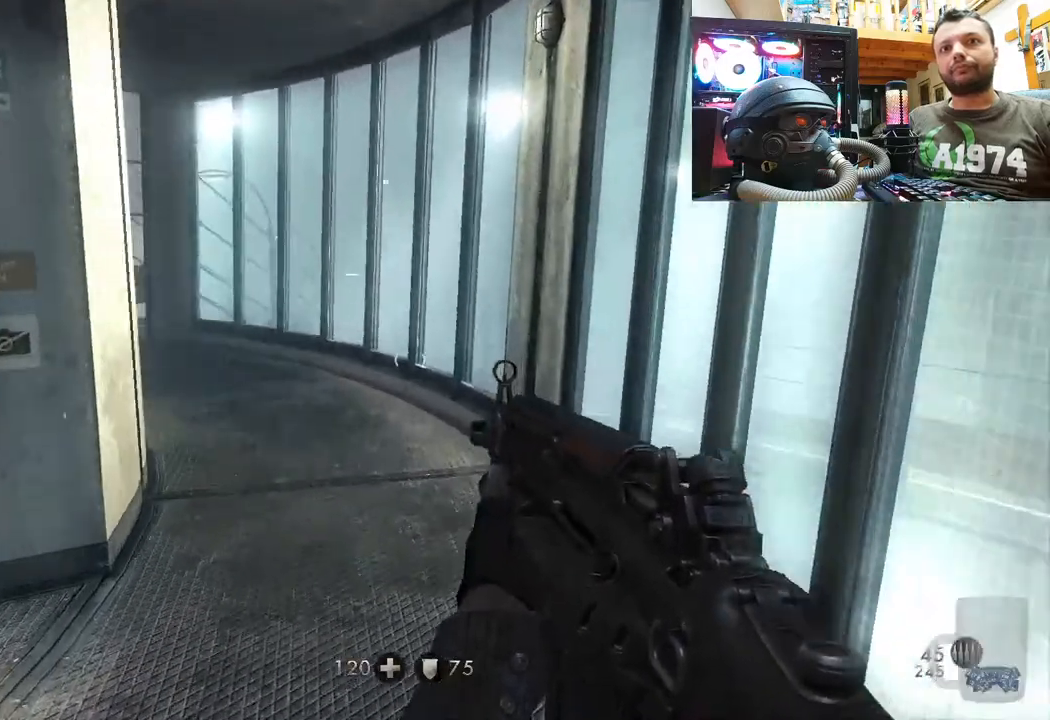
{"buttons": [], "left_stick": "up", "right_stick": "left", "events": [[333, "right_stick", "center"], [483, "right_stick", "left"]]}
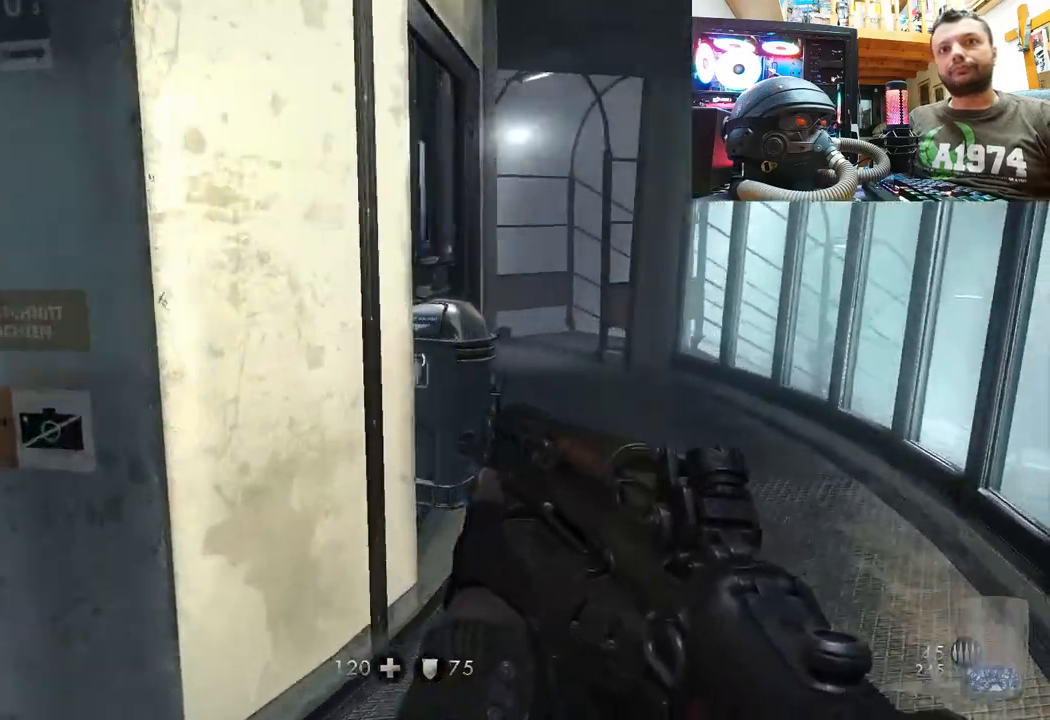
{"buttons": [], "left_stick": "up-right", "right_stick": "left", "events": [[200, "right_stick", "center"], [300, "right_stick", "left"], [333, "left_stick", "up-right"]]}
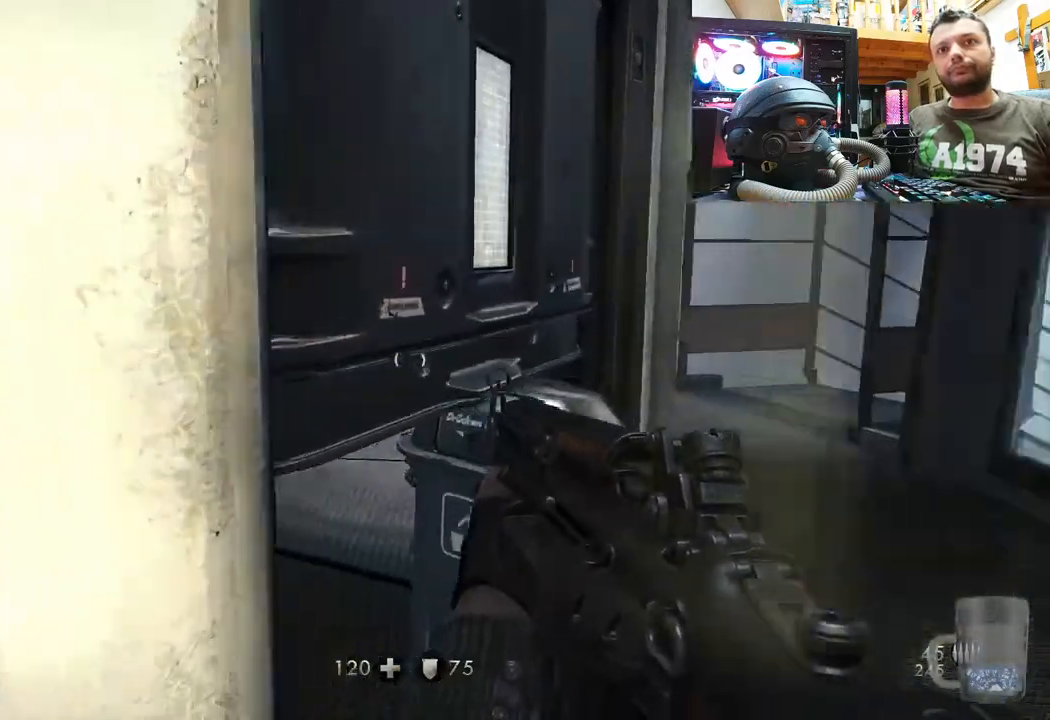
{"buttons": [], "left_stick": "right", "right_stick": "right", "events": [[100, "right_stick", "up-left"], [200, "right_stick", "center"], [350, "left_stick", "right"], [433, "right_stick", "right"]]}
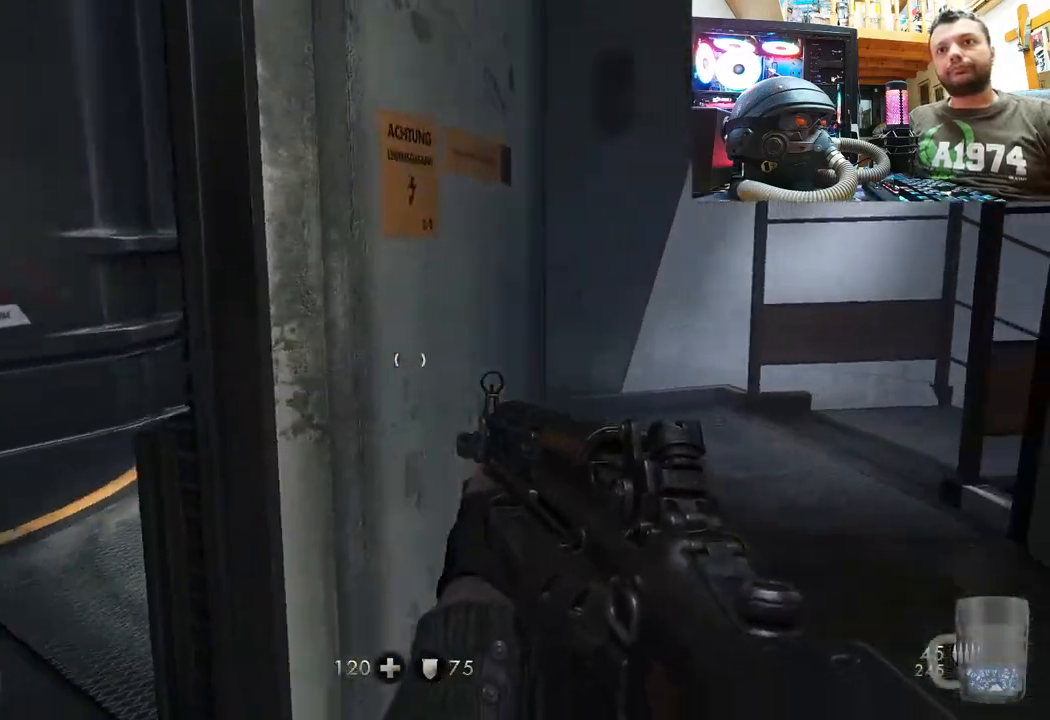
{"buttons": [], "left_stick": "up-right", "right_stick": "up-left", "events": [[17, "left_stick", "up-right"], [117, "left_stick", "up"], [233, "right_stick", "up-left"], [467, "left_stick", "up-right"]]}
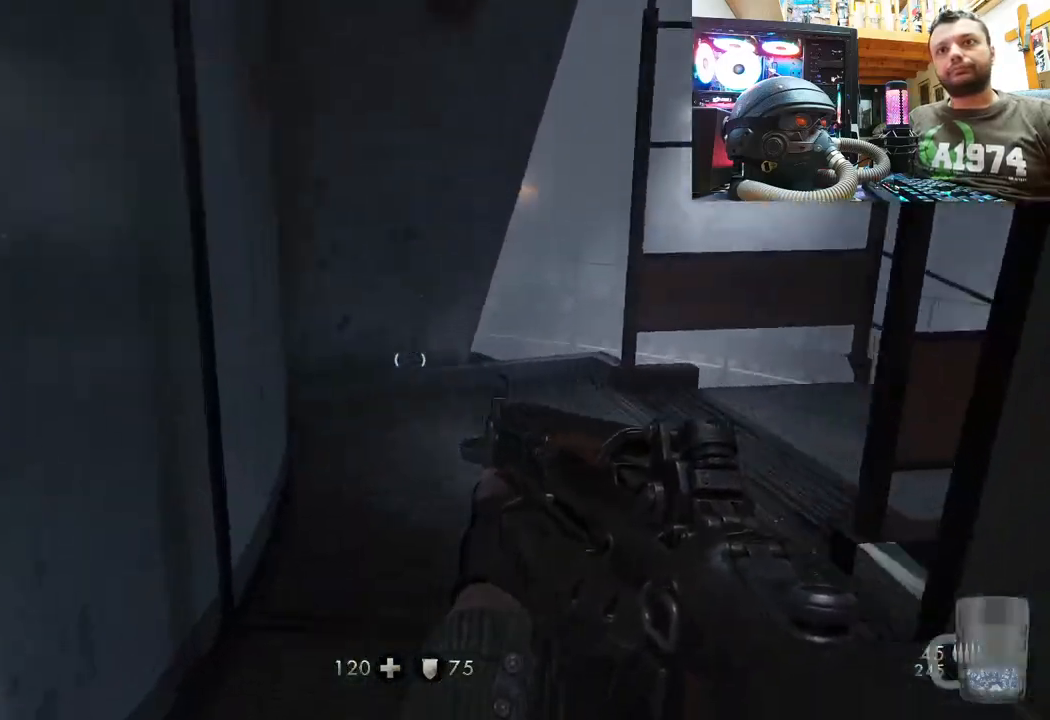
{"buttons": [], "left_stick": "up-left", "right_stick": "up-right", "events": [[33, "left_stick", "center"], [67, "right_stick", "right"], [100, "left_stick", "up"], [267, "left_stick", "up-left"], [500, "right_stick", "up-right"]]}
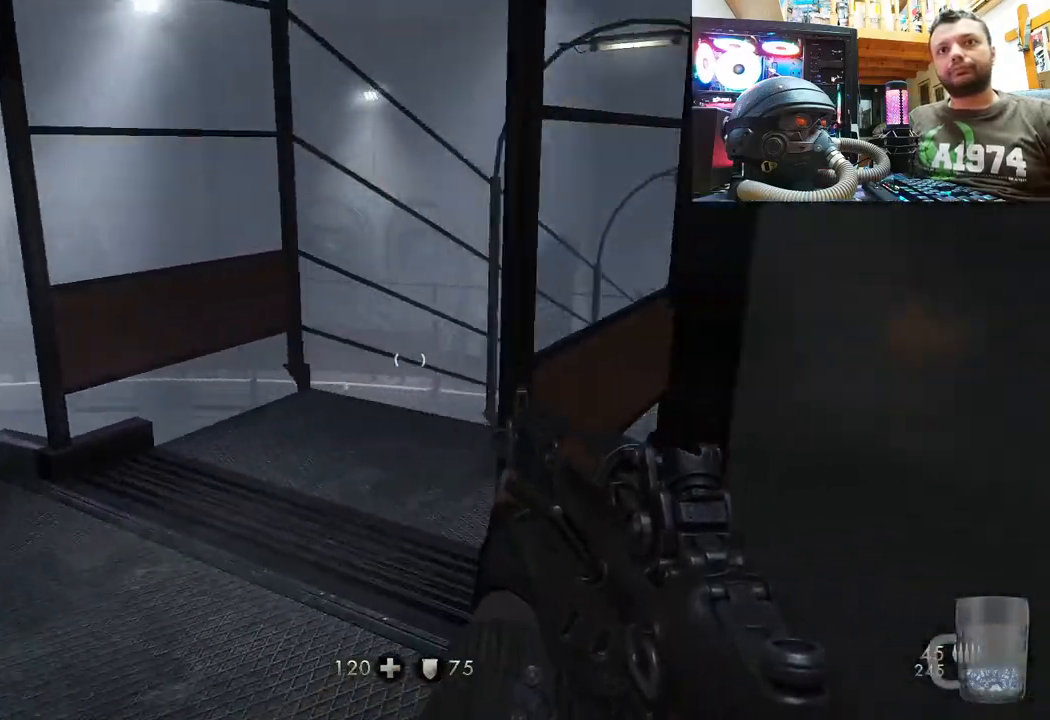
{"buttons": [], "left_stick": "center", "right_stick": "up-left", "events": [[250, "right_stick", "up-left"], [417, "left_stick", "center"]]}
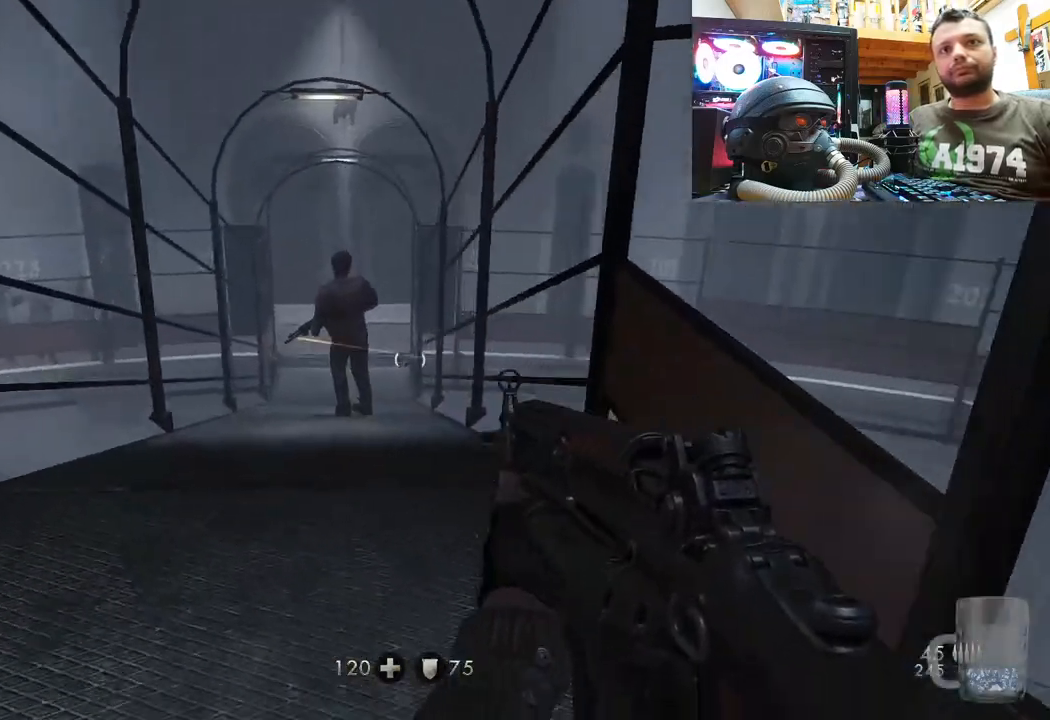
{"buttons": [], "left_stick": "up", "right_stick": "center", "events": [[150, "right_stick", "left"], [200, "left_stick", "up"], [333, "right_stick", "center"]]}
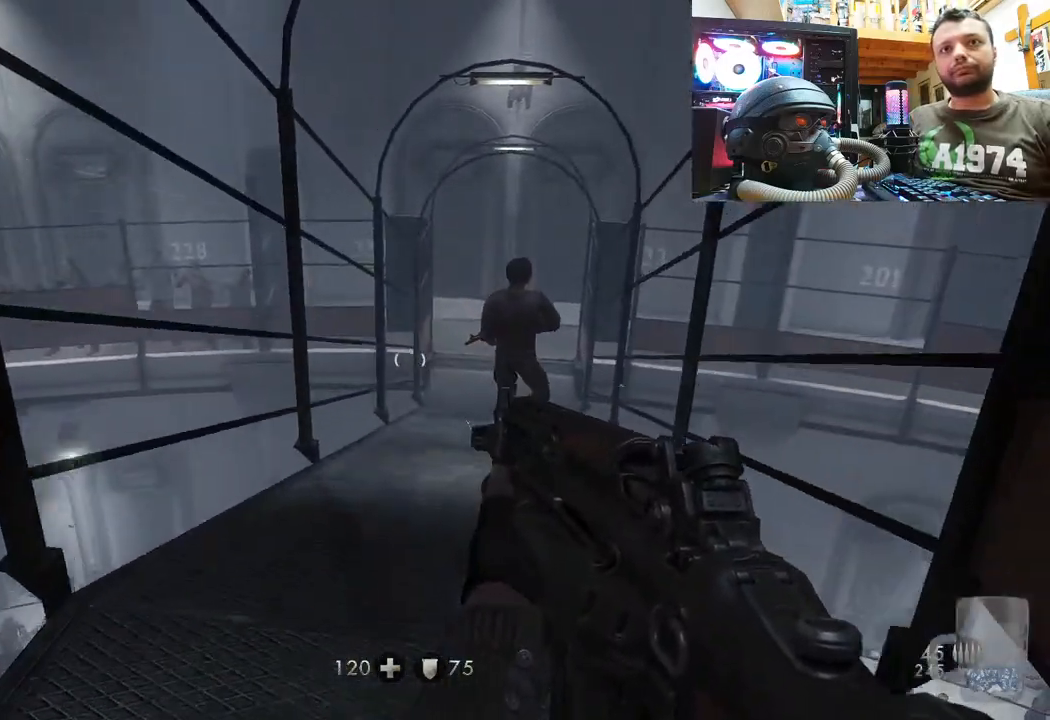
{"buttons": [], "left_stick": "up", "right_stick": "center", "events": [[83, "left_stick", "center"], [117, "right_stick", "right"], [350, "left_stick", "up"], [350, "right_stick", "center"]]}
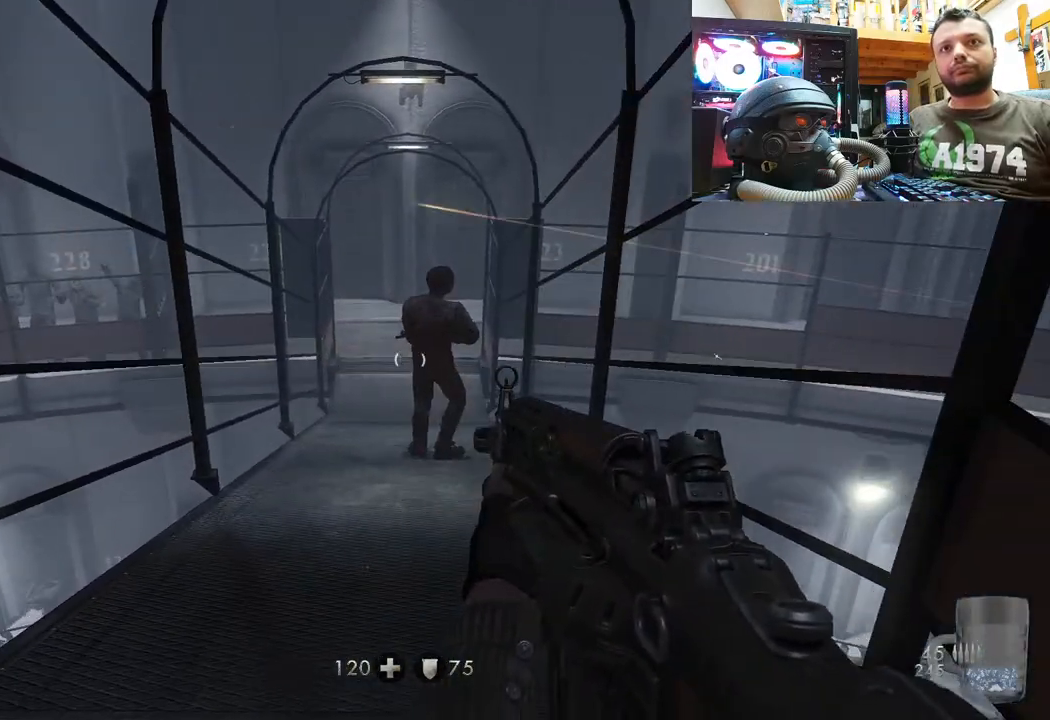
{"buttons": [], "left_stick": "up-left", "right_stick": "right", "events": [[67, "left_stick", "center"], [133, "right_stick", "right"], [333, "left_stick", "left"], [467, "left_stick", "up-left"]]}
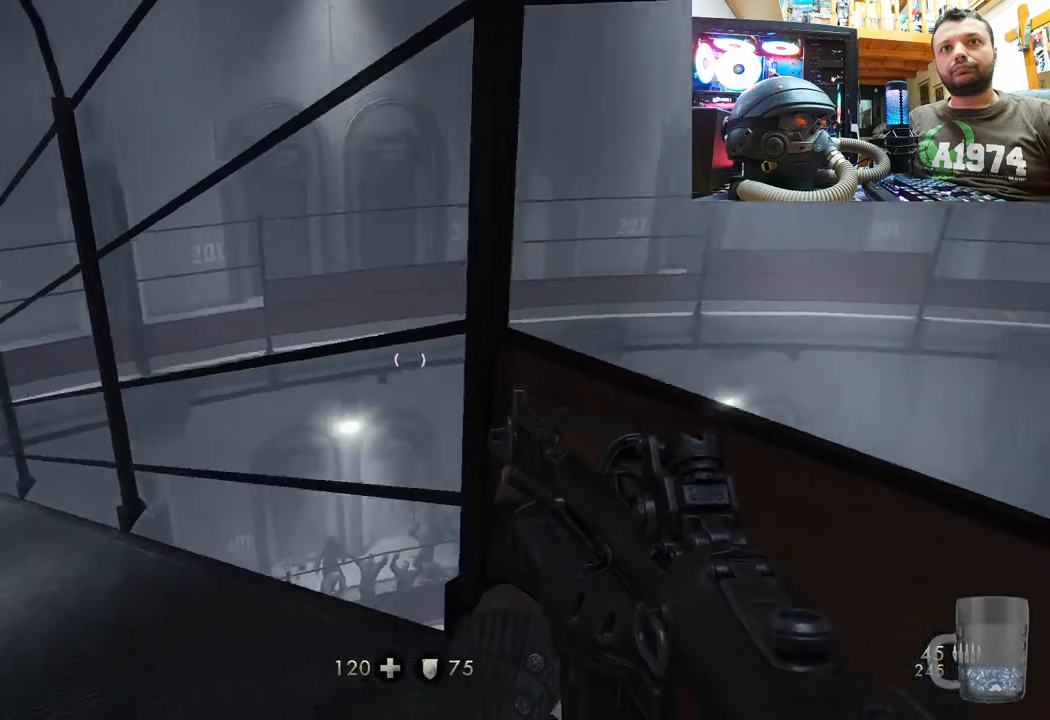
{"buttons": [], "left_stick": "up-left", "right_stick": "right", "events": [[50, "right_stick", "center"], [183, "left_stick", "center"], [383, "left_stick", "up-left"], [467, "right_stick", "right"]]}
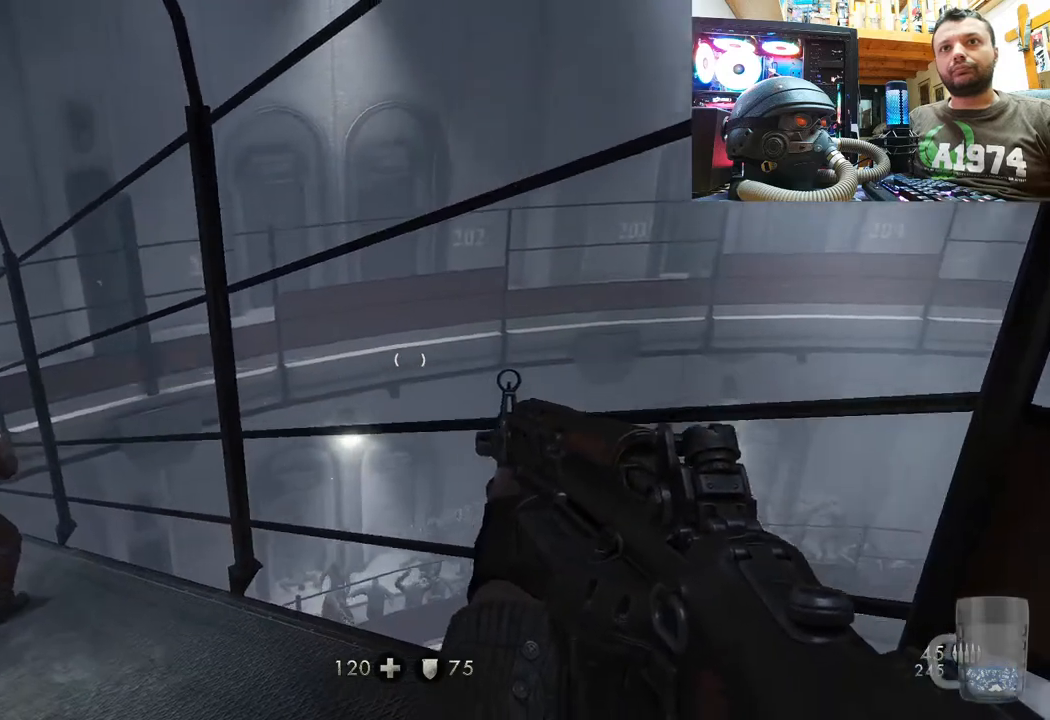
{"buttons": [], "left_stick": "center", "right_stick": "center", "events": [[200, "right_stick", "down-right"], [283, "left_stick", "center"], [300, "right_stick", "center"]]}
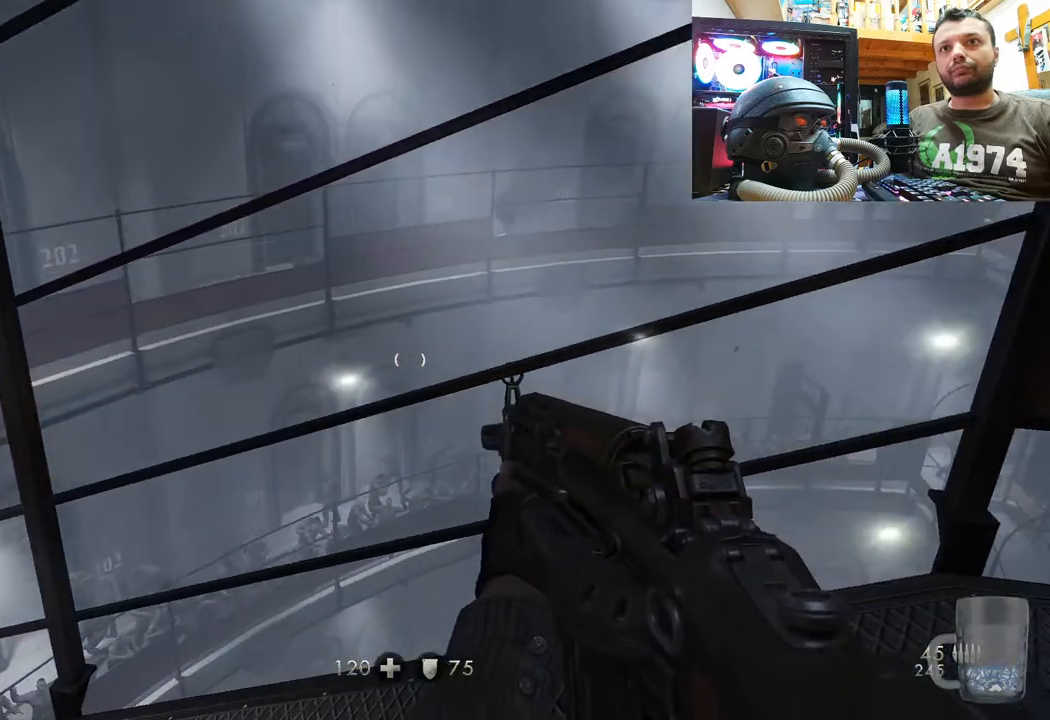
{"buttons": [], "left_stick": "left", "right_stick": "left", "events": [[300, "left_stick", "left"], [300, "right_stick", "left"]]}